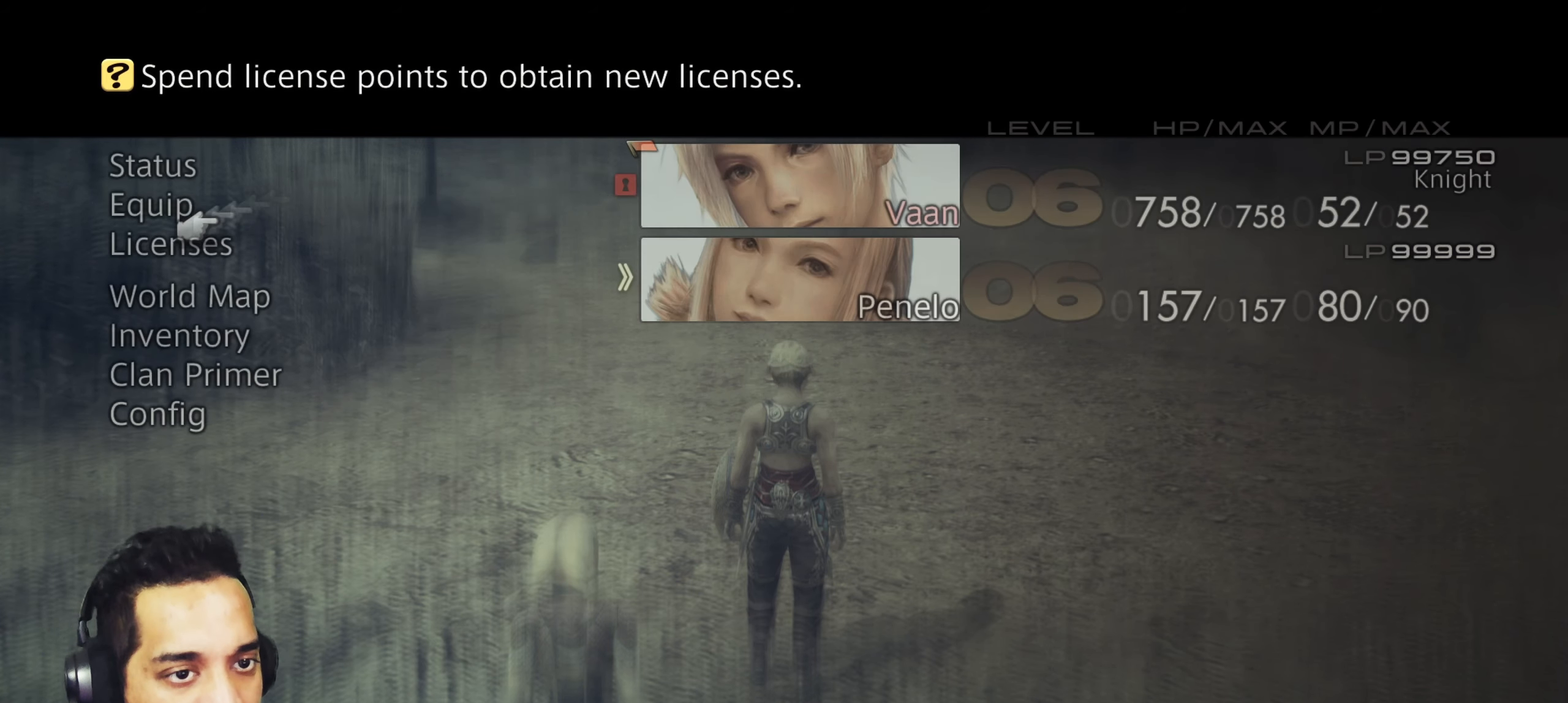
Gameplay with a controller (PlayStation layout); each line is a JSON object with the inputs held at the frame after it. "events" lists button and stick changes between this image and that frame as [ms after this image, input, new state], when the widget could be followed in between. Not read: L3 R3.
{"buttons": [], "left_stick": "center", "right_stick": "center", "events": [[100, "DPAD_DOWN", "down"], [233, "DPAD_DOWN", "up"]]}
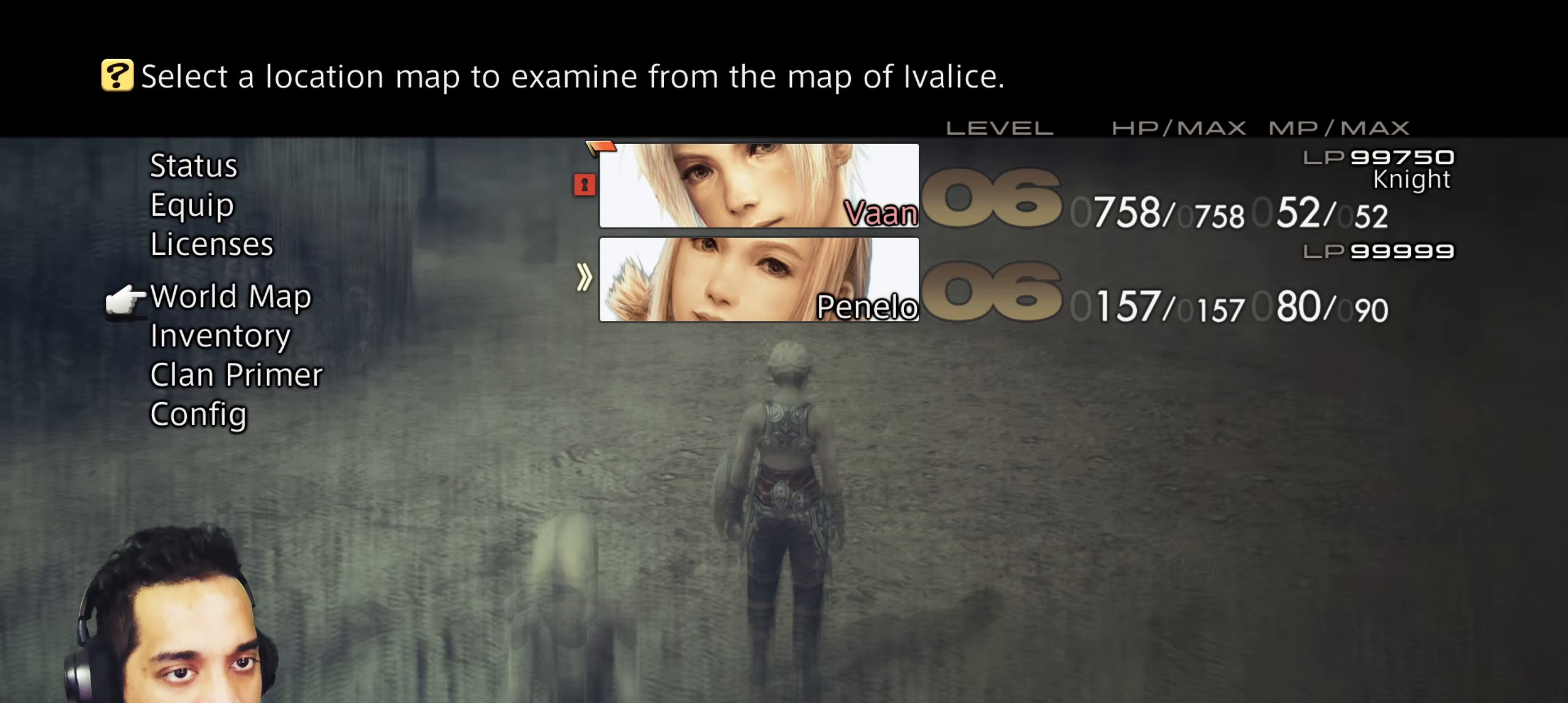
{"buttons": ["CIRCLE"], "left_stick": "center", "right_stick": "center", "events": [[500, "CIRCLE", "down"]]}
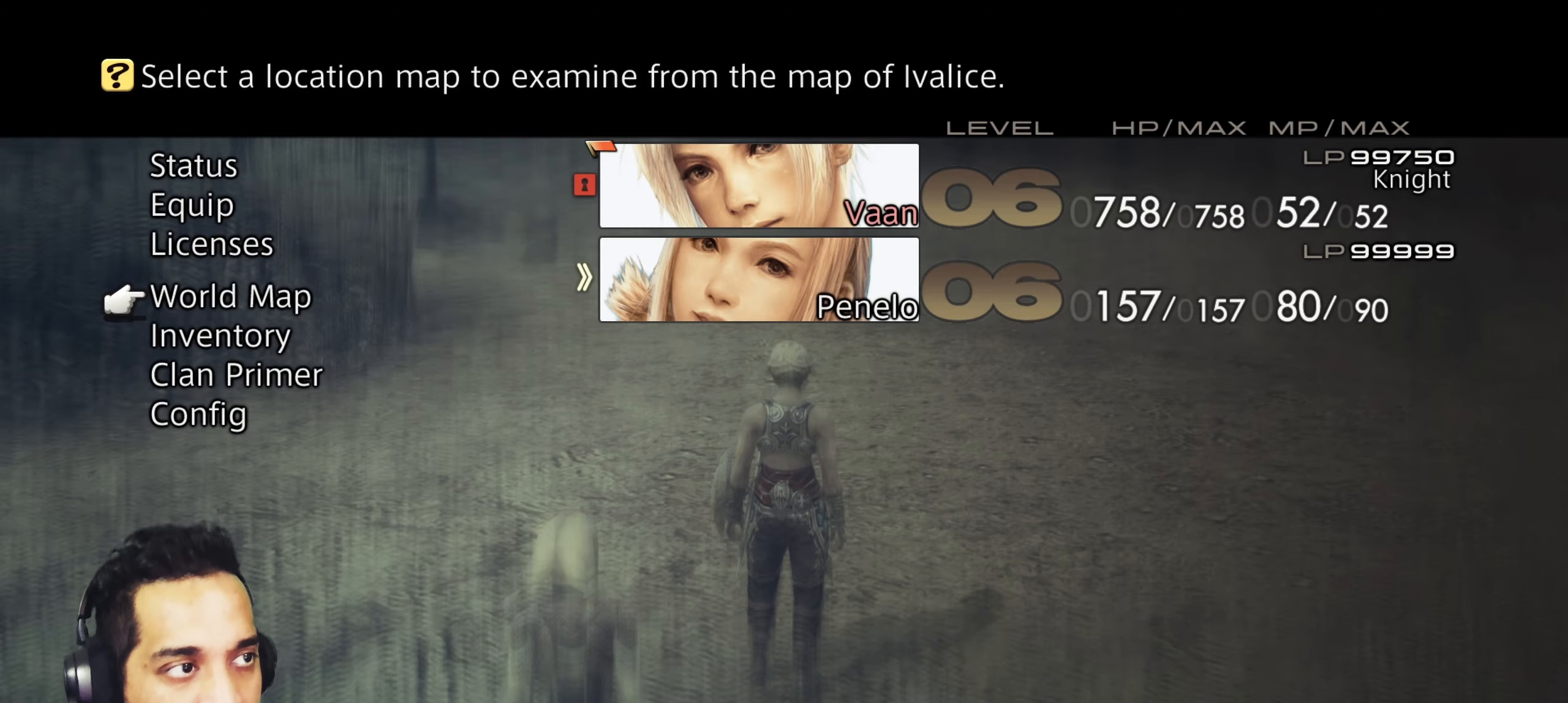
{"buttons": [], "left_stick": "center", "right_stick": "center", "events": [[233, "CIRCLE", "up"]]}
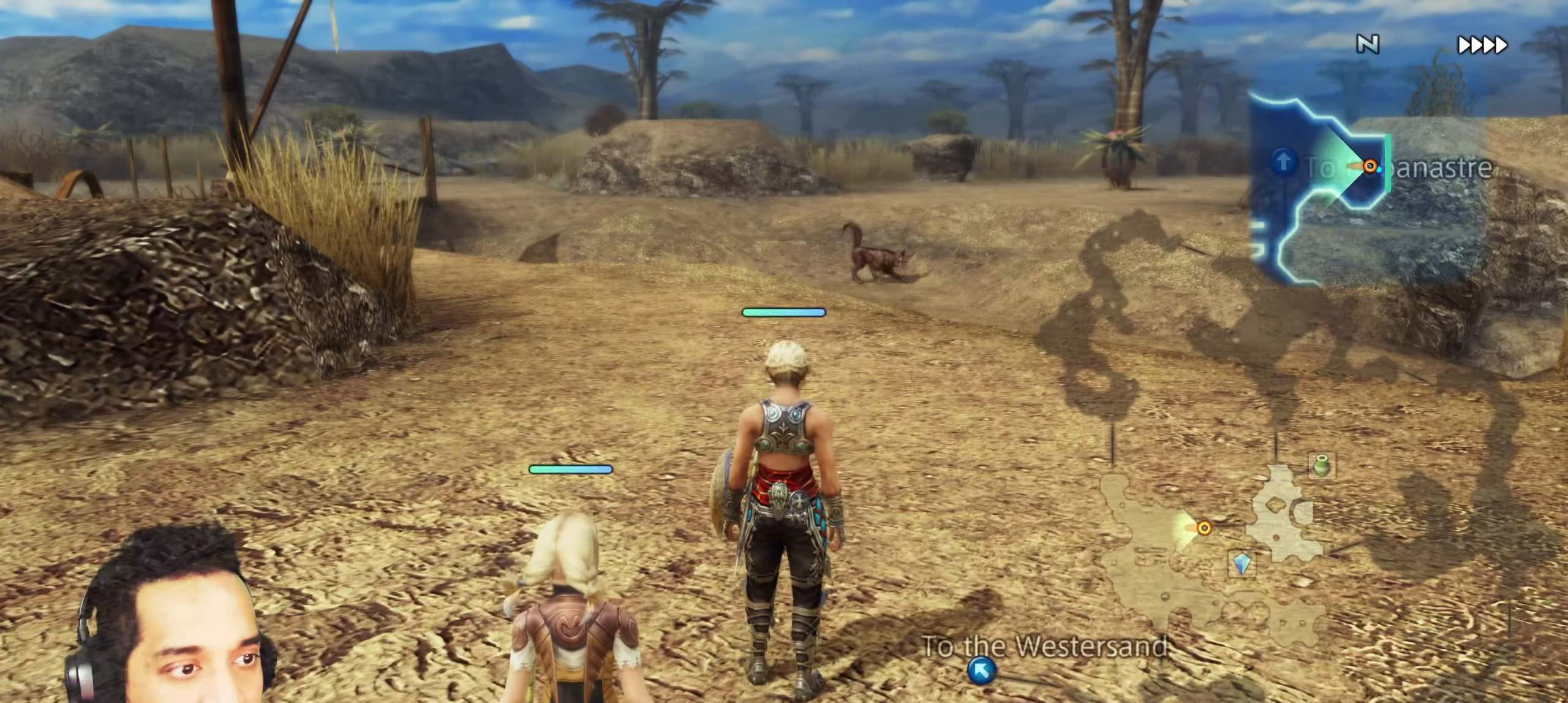
{"buttons": [], "left_stick": "center", "right_stick": "center"}
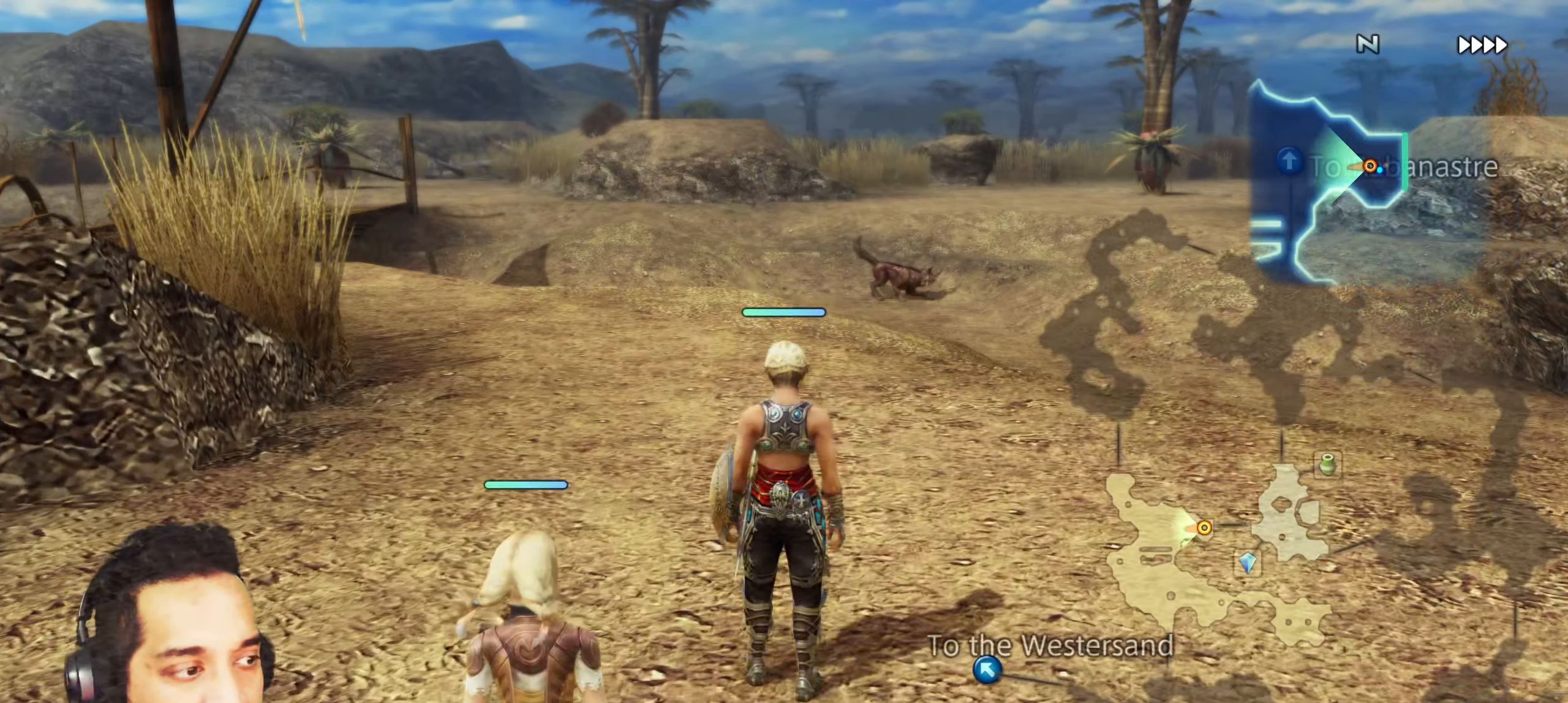
{"buttons": ["CROSS"], "left_stick": "center", "right_stick": "center", "events": [[383, "CROSS", "down"]]}
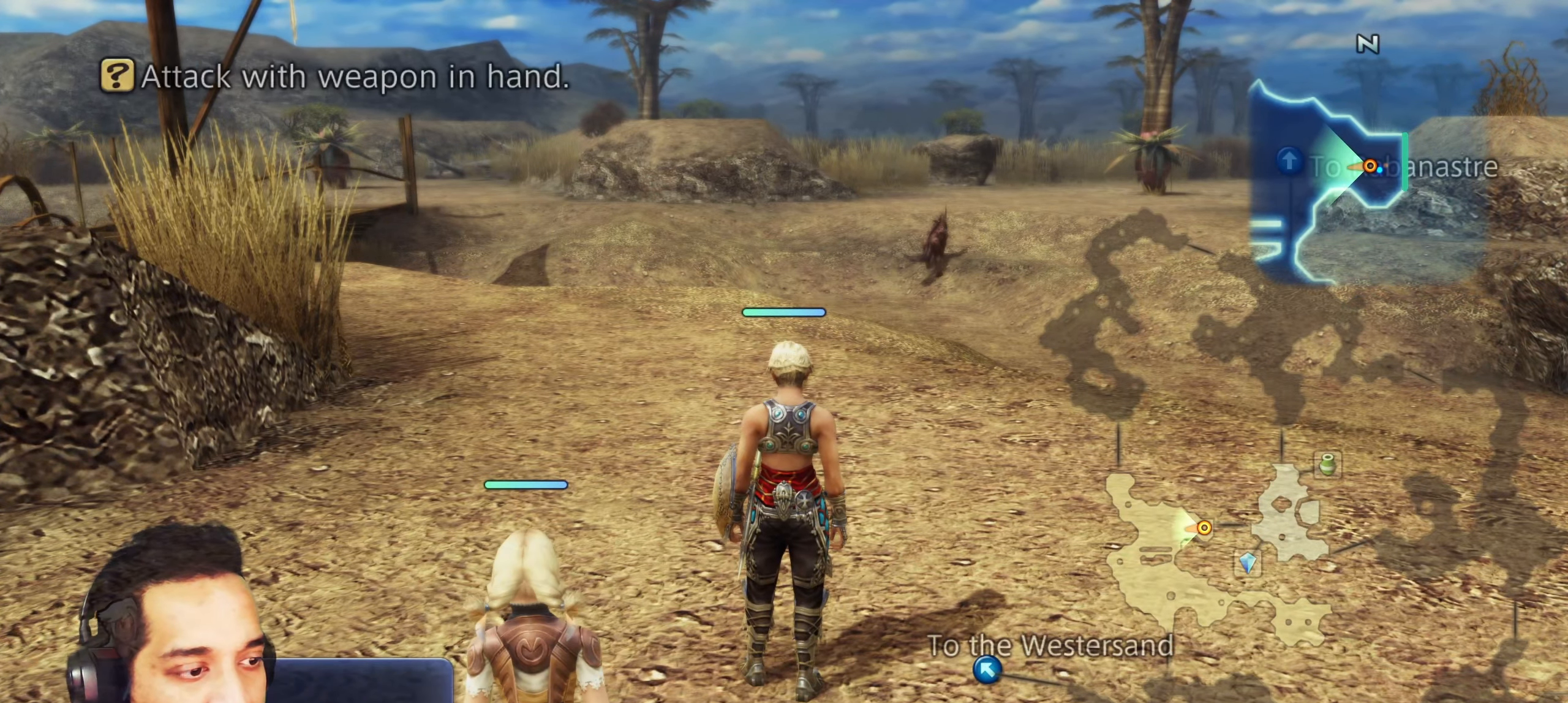
{"buttons": [], "left_stick": "center", "right_stick": "center", "events": [[83, "CROSS", "up"]]}
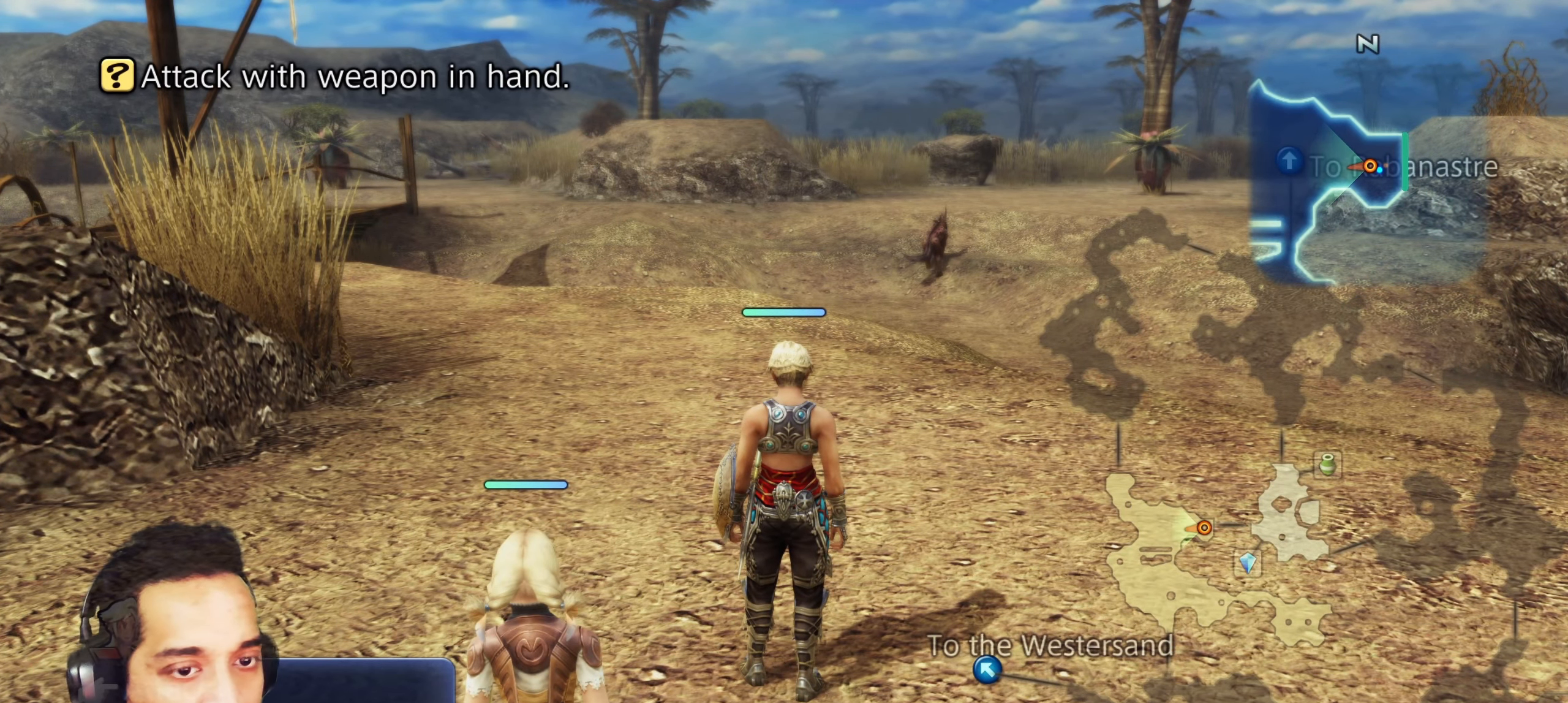
{"buttons": [], "left_stick": "center", "right_stick": "center", "events": [[167, "CIRCLE", "down"], [350, "CIRCLE", "up"]]}
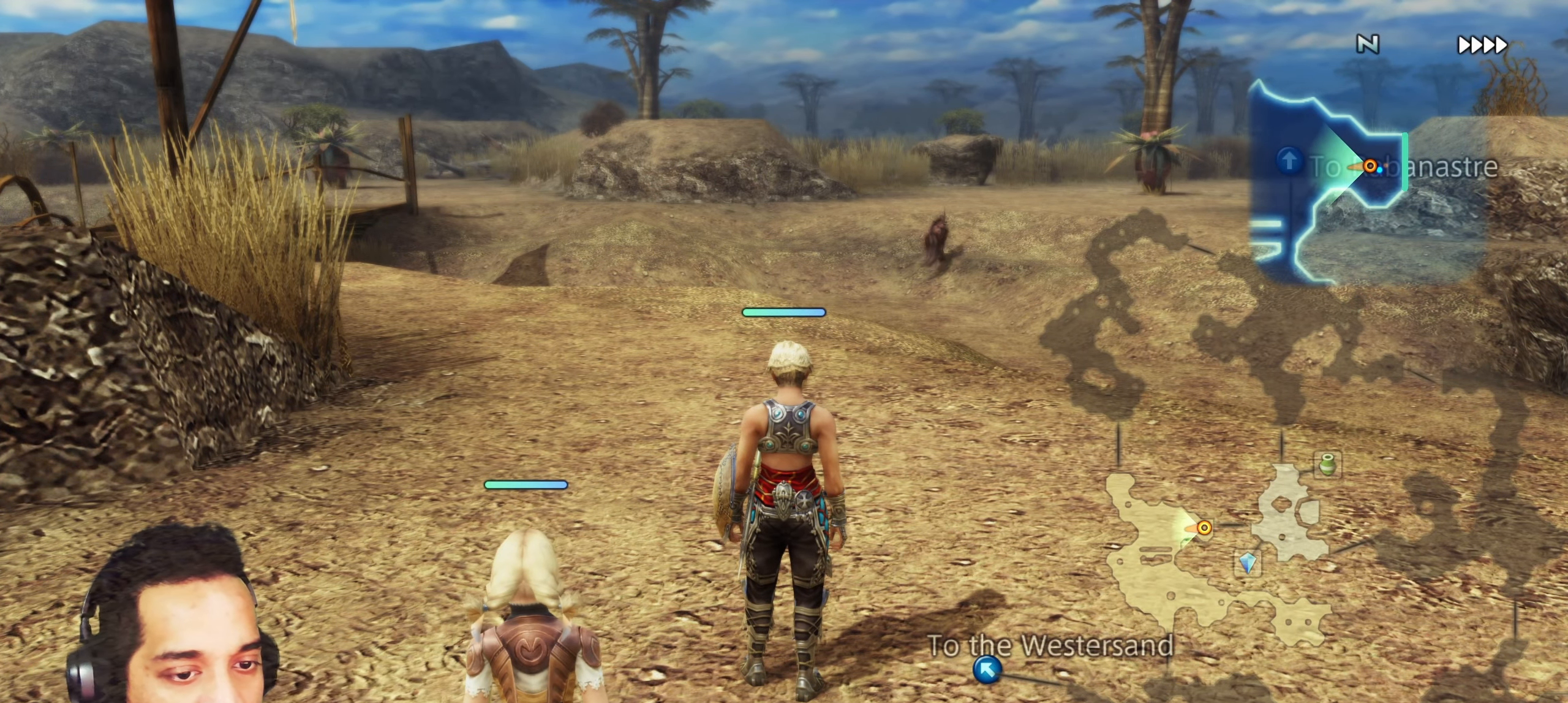
{"buttons": [], "left_stick": "center", "right_stick": "center", "events": [[67, "CROSS", "down"], [233, "CROSS", "up"], [350, "DPAD_DOWN", "down"], [467, "DPAD_DOWN", "up"]]}
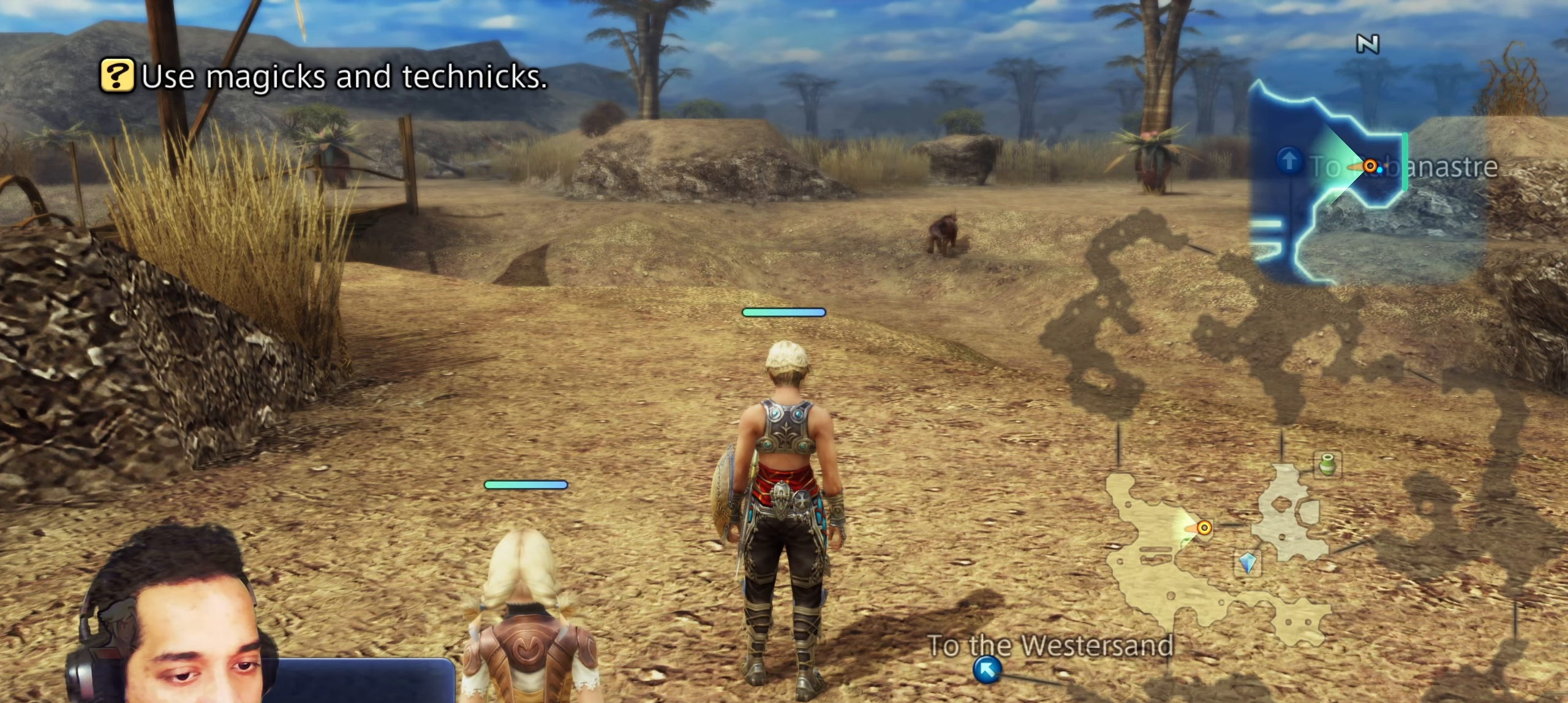
{"buttons": [], "left_stick": "center", "right_stick": "center", "events": [[33, "DPAD_DOWN", "down"], [150, "DPAD_DOWN", "up"], [267, "CROSS", "down"], [450, "CROSS", "up"]]}
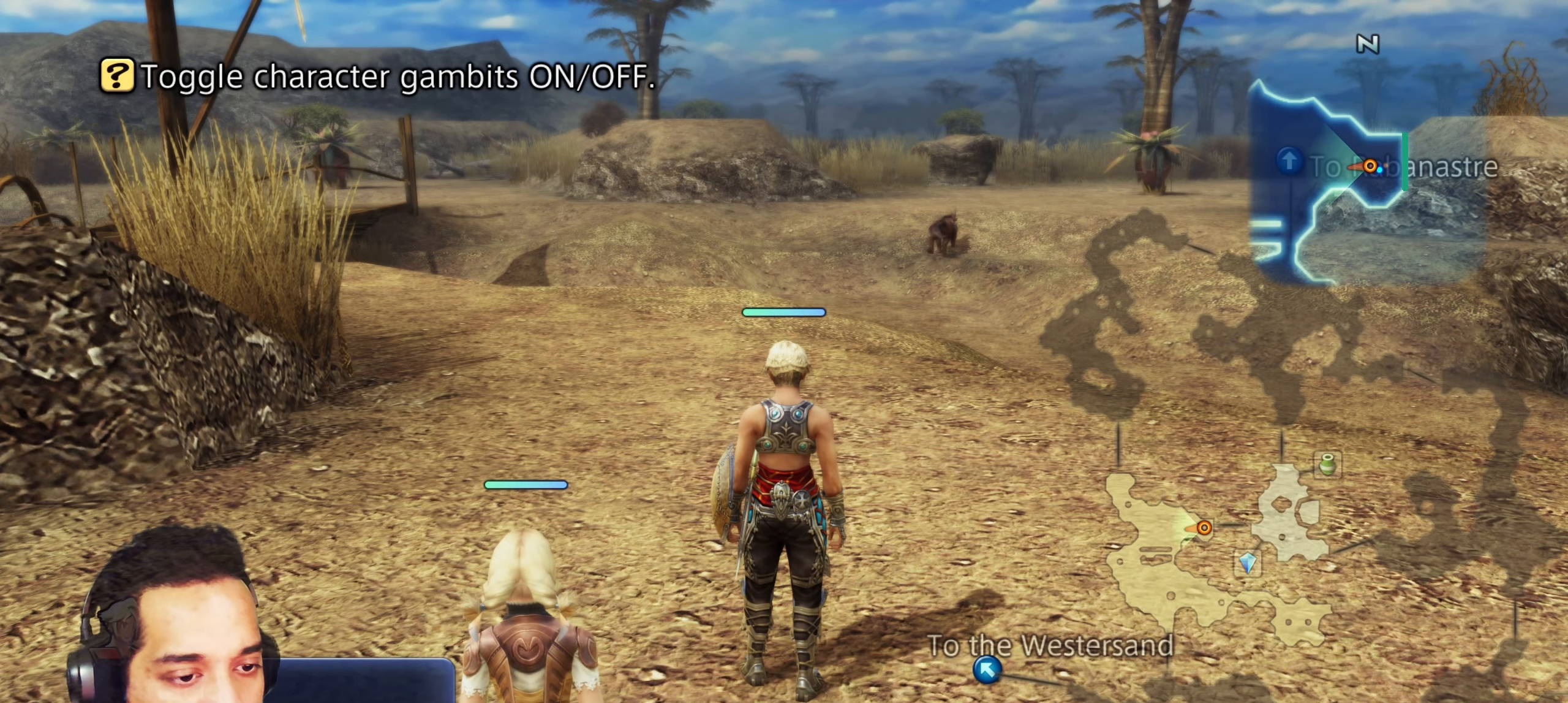
{"buttons": [], "left_stick": "center", "right_stick": "center", "events": []}
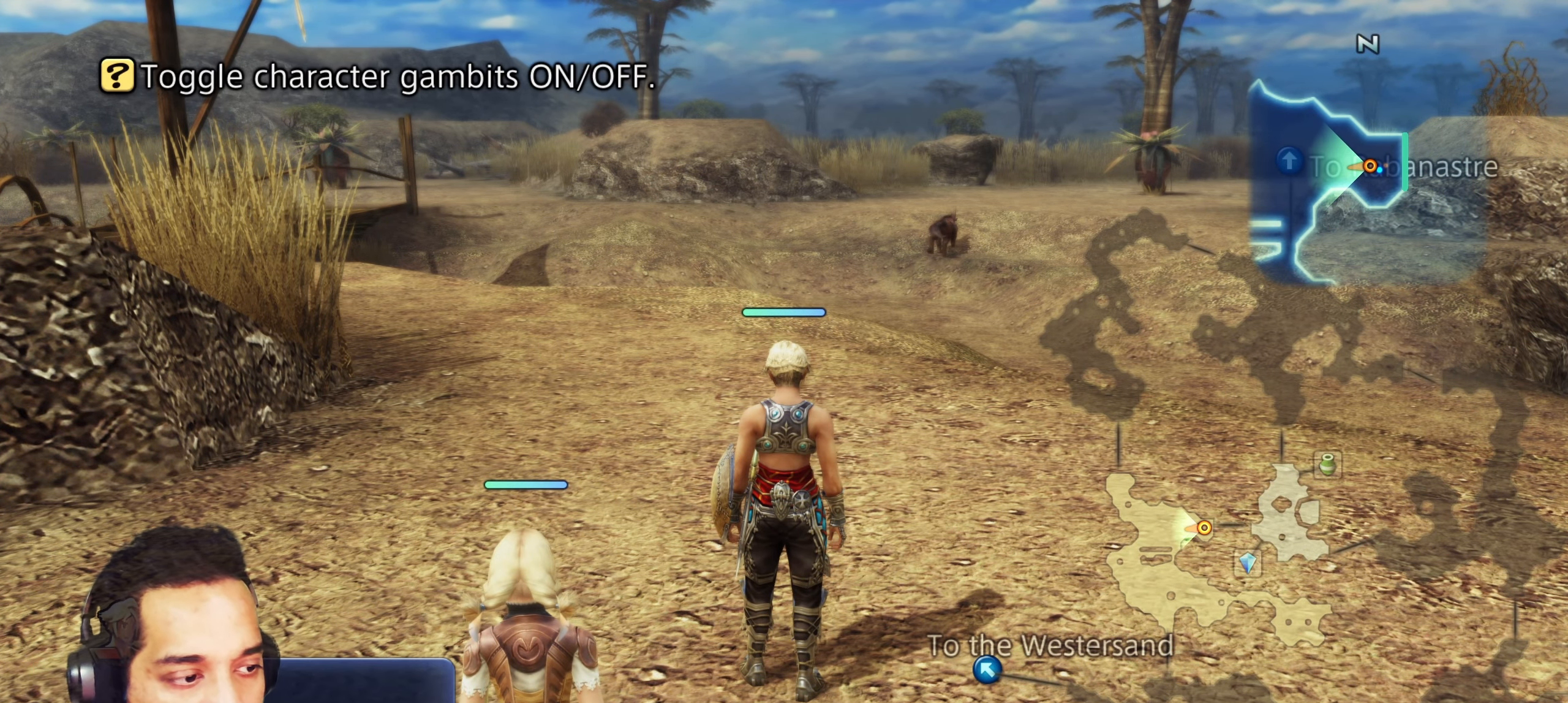
{"buttons": ["CROSS"], "left_stick": "center", "right_stick": "center", "events": [[483, "CROSS", "down"]]}
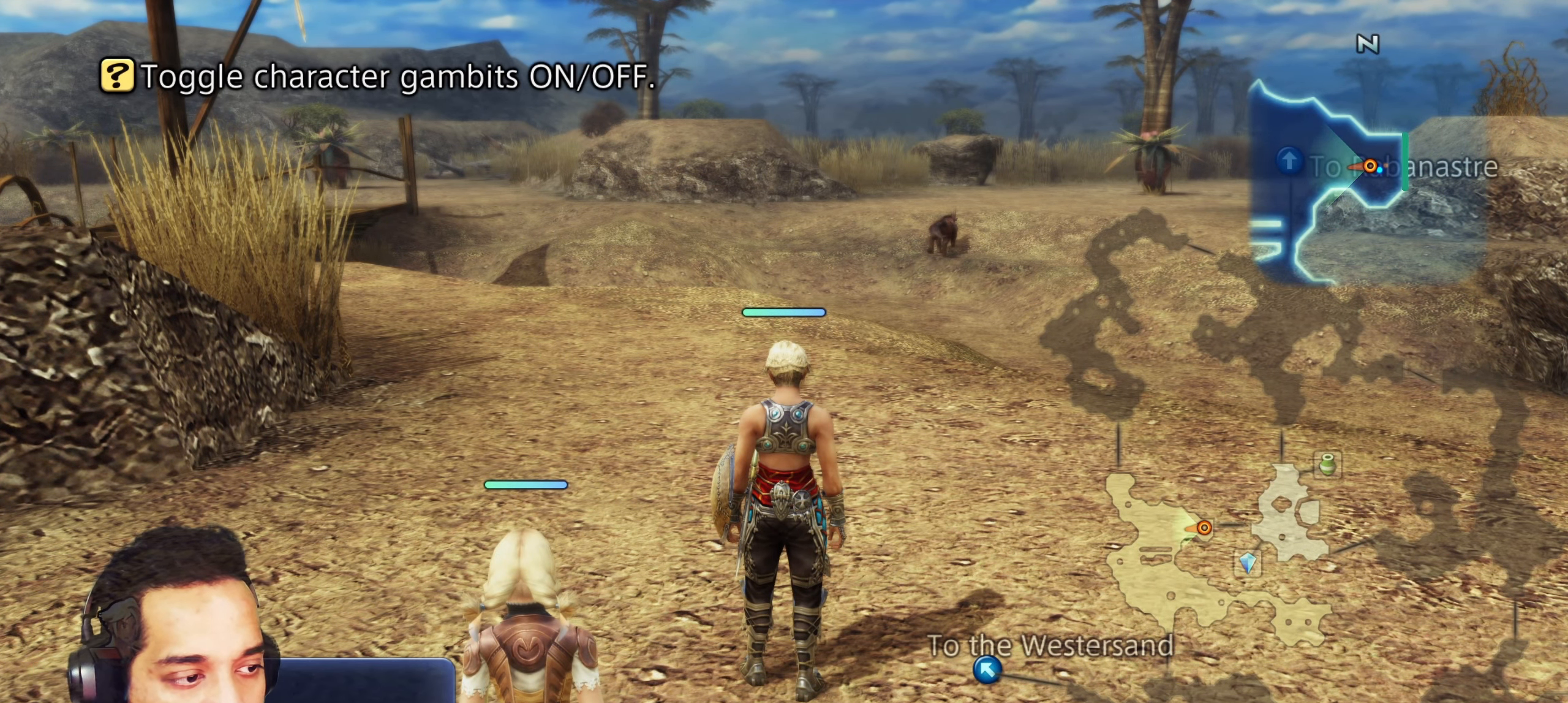
{"buttons": ["CROSS"], "left_stick": "center", "right_stick": "center", "events": [[150, "CROSS", "up"], [383, "CROSS", "down"]]}
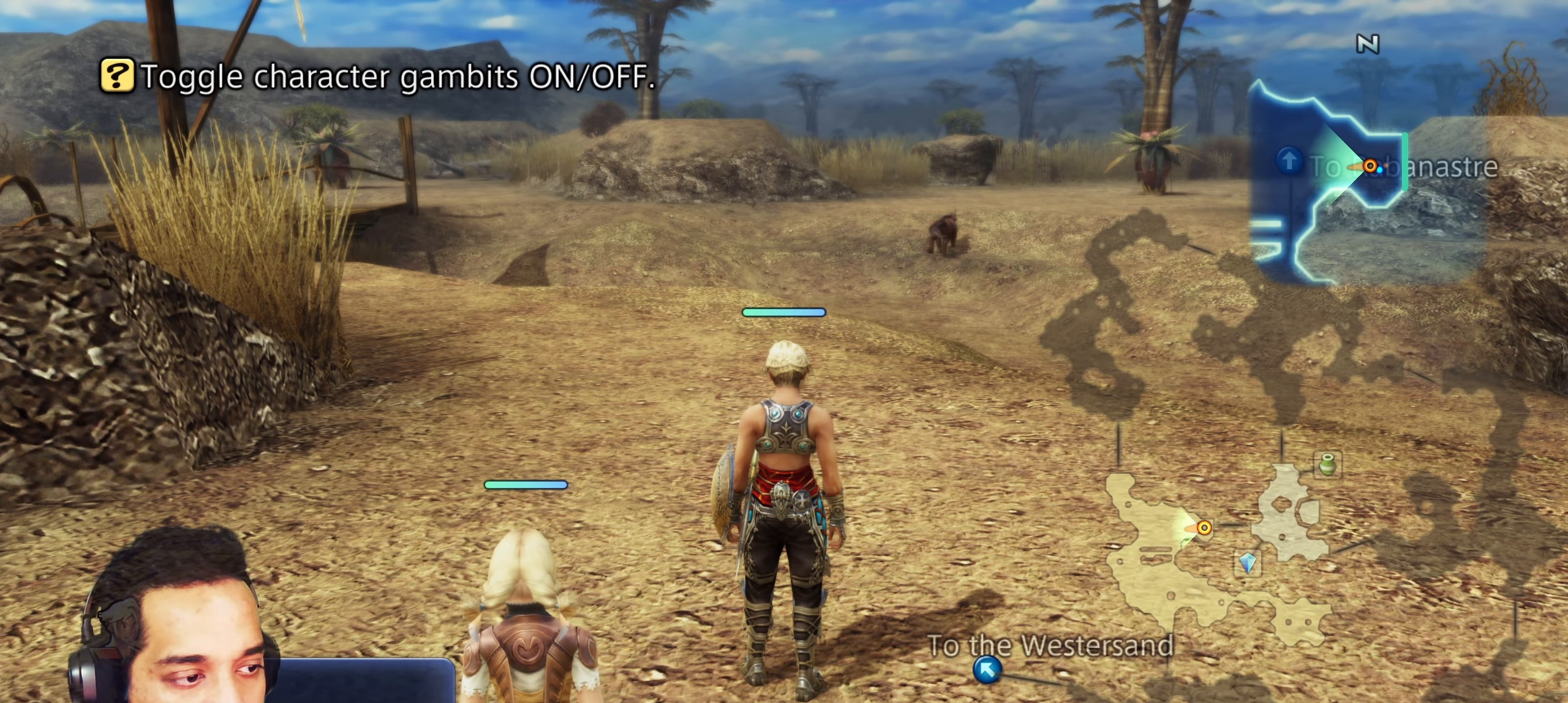
{"buttons": ["CIRCLE"], "left_stick": "center", "right_stick": "center", "events": [[83, "CROSS", "up"], [367, "CIRCLE", "down"]]}
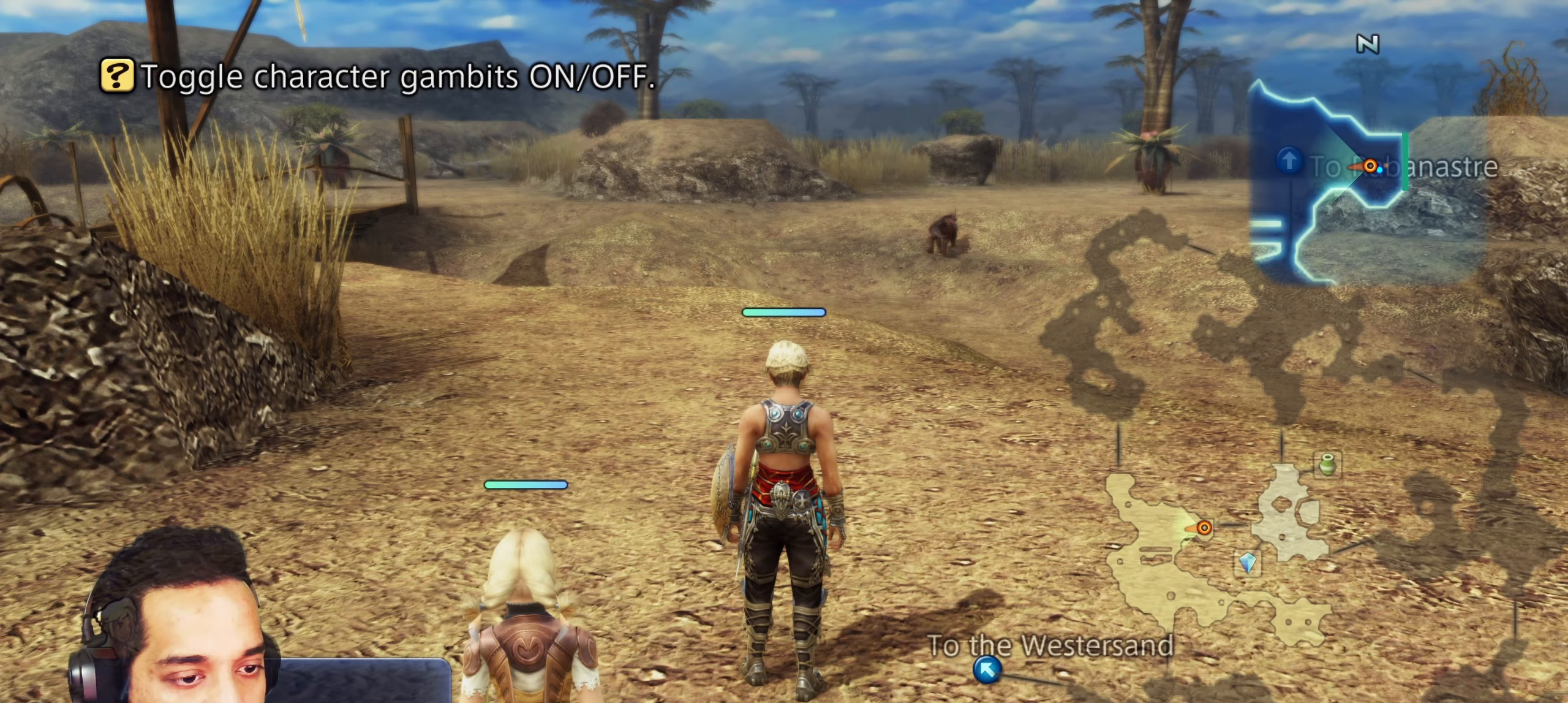
{"buttons": ["TRIANGLE"], "left_stick": "center", "right_stick": "center", "events": [[67, "CIRCLE", "up"], [433, "TRIANGLE", "down"]]}
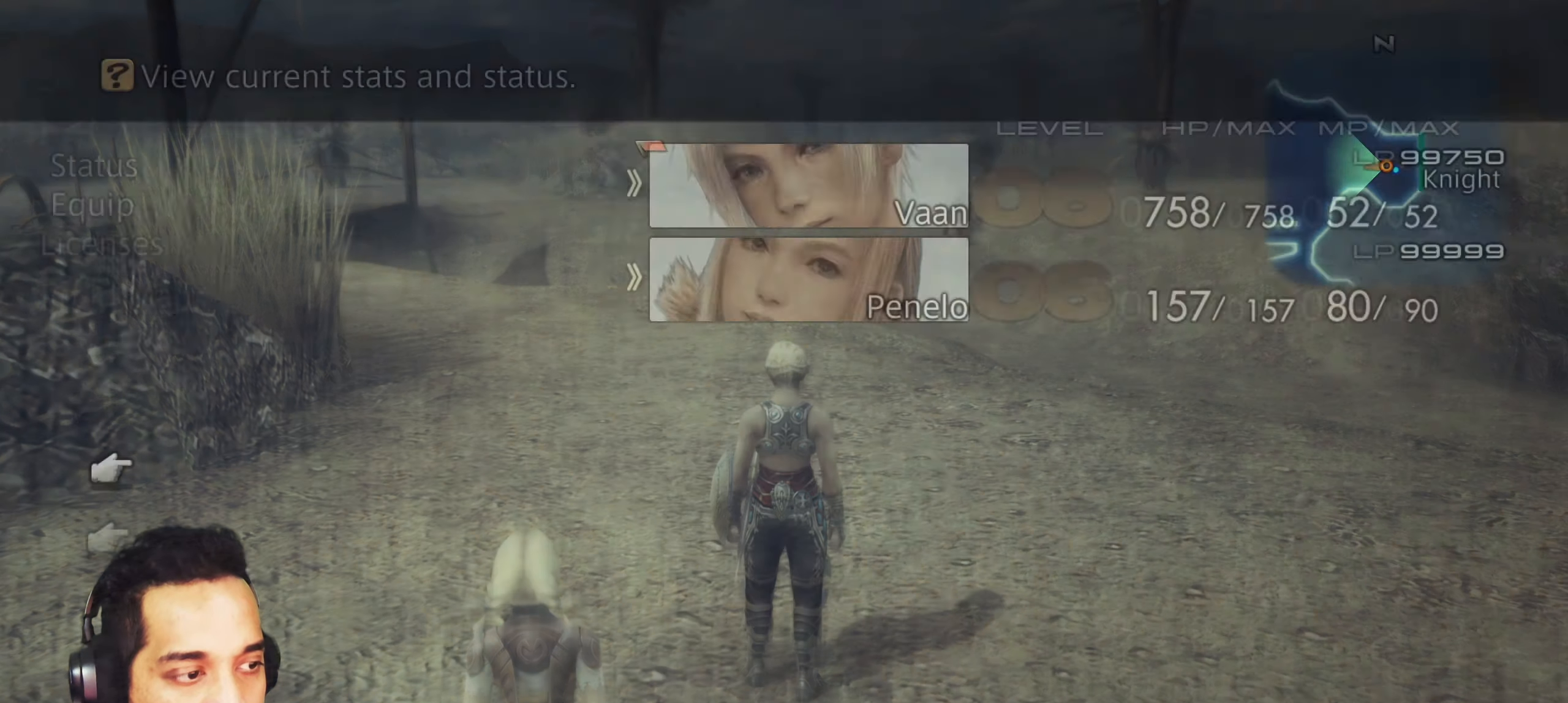
{"buttons": [], "left_stick": "center", "right_stick": "center", "events": [[67, "TRIANGLE", "up"]]}
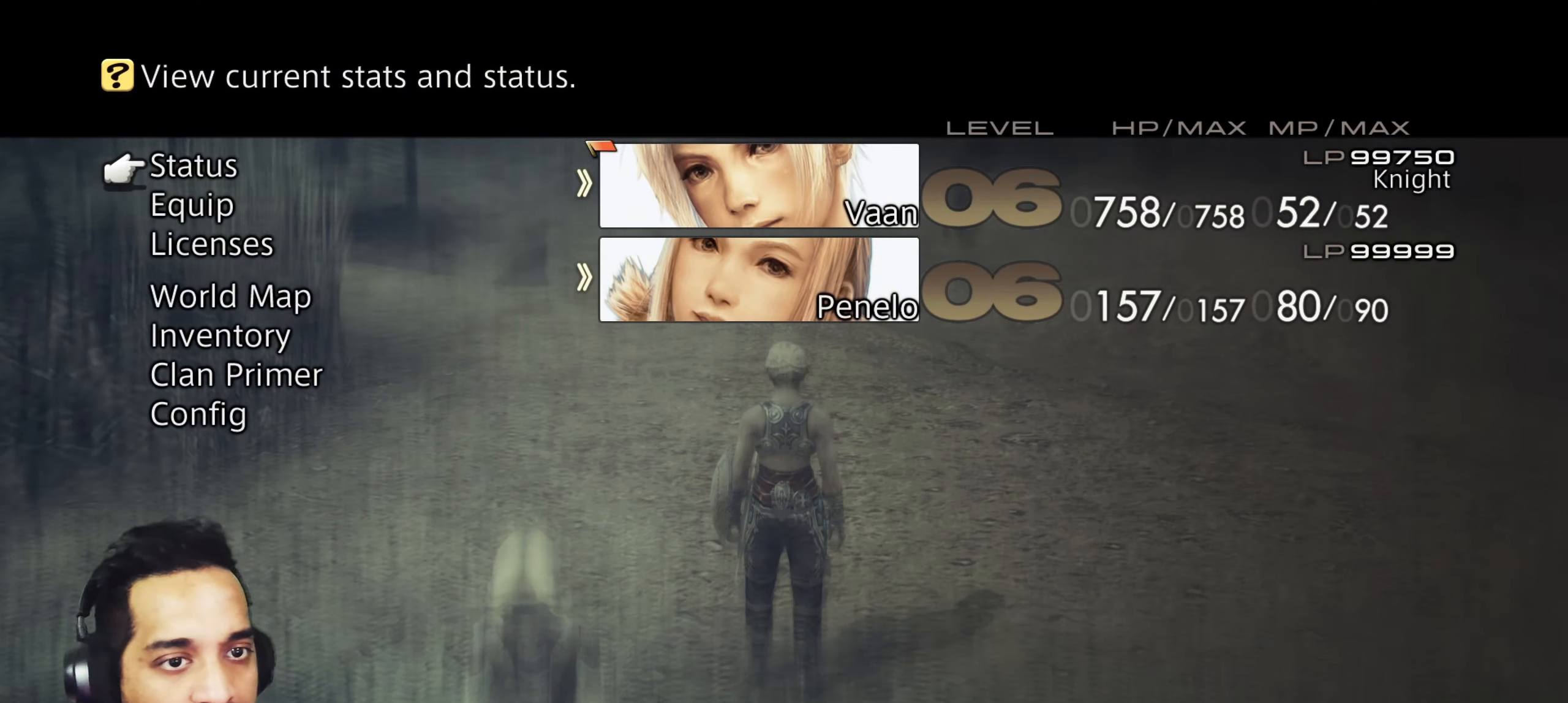
{"buttons": [], "left_stick": "center", "right_stick": "center", "events": [[133, "DPAD_DOWN", "down"], [233, "DPAD_DOWN", "up"], [333, "DPAD_DOWN", "down"], [450, "DPAD_DOWN", "up"]]}
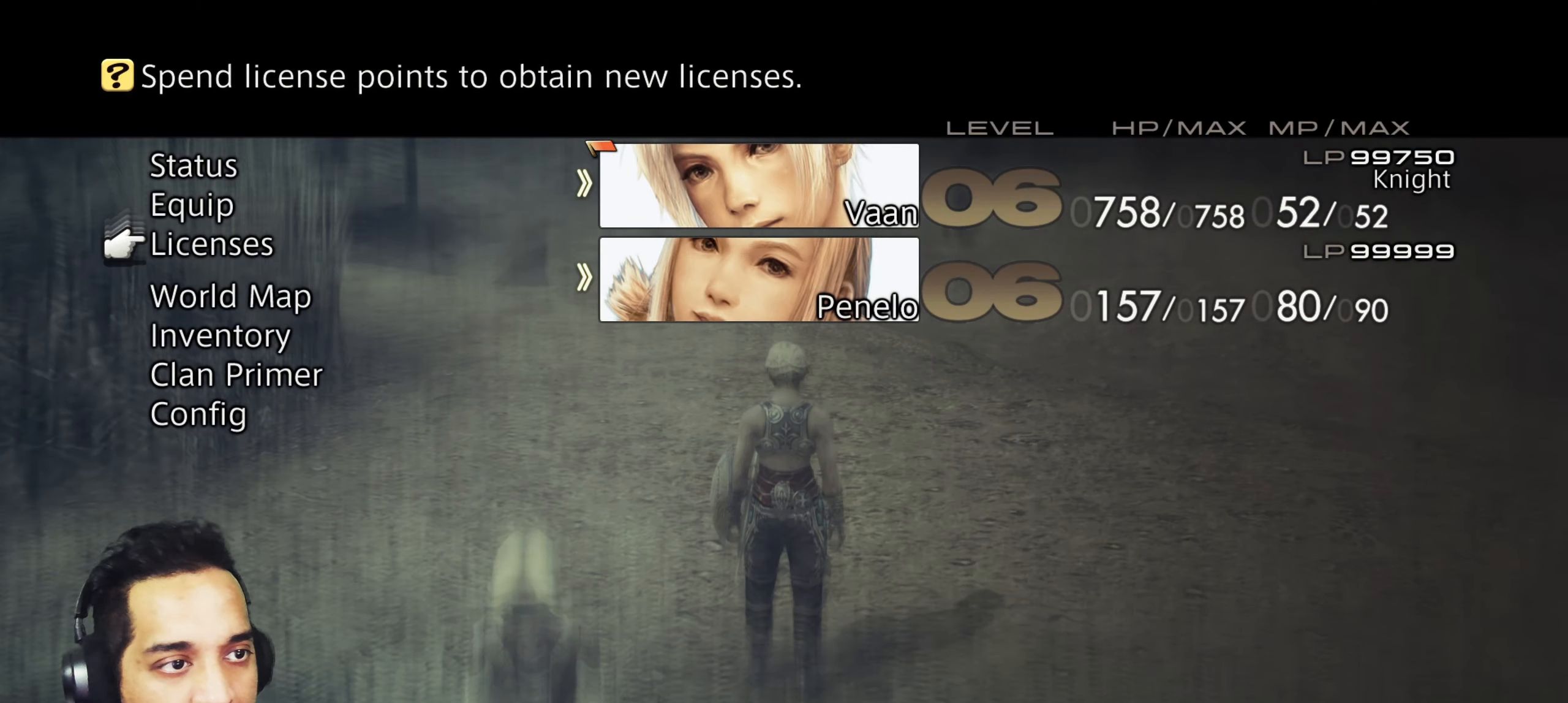
{"buttons": [], "left_stick": "center", "right_stick": "center", "events": [[150, "DPAD_RIGHT", "down"], [367, "DPAD_RIGHT", "up"]]}
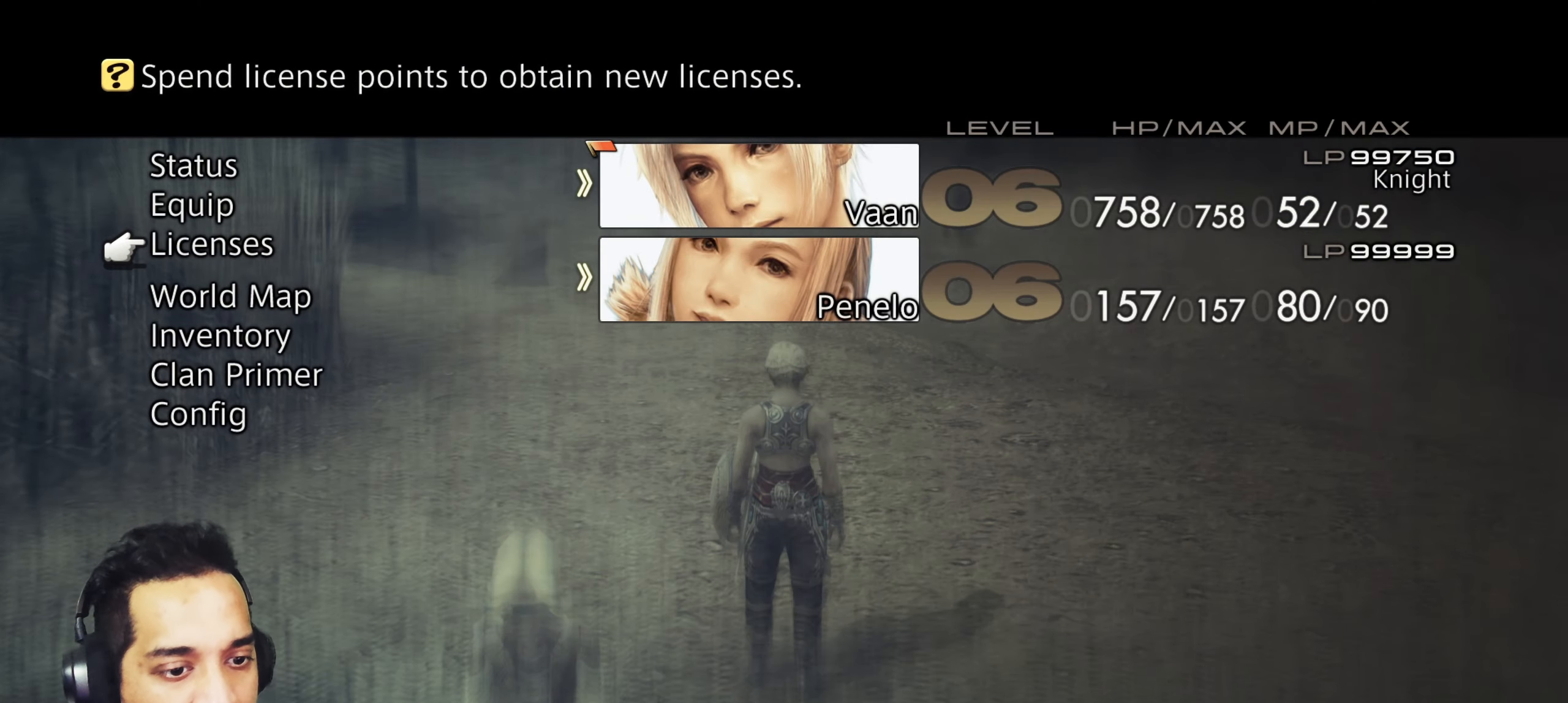
{"buttons": [], "left_stick": "center", "right_stick": "center", "events": [[367, "DPAD_DOWN", "down"], [500, "DPAD_DOWN", "up"]]}
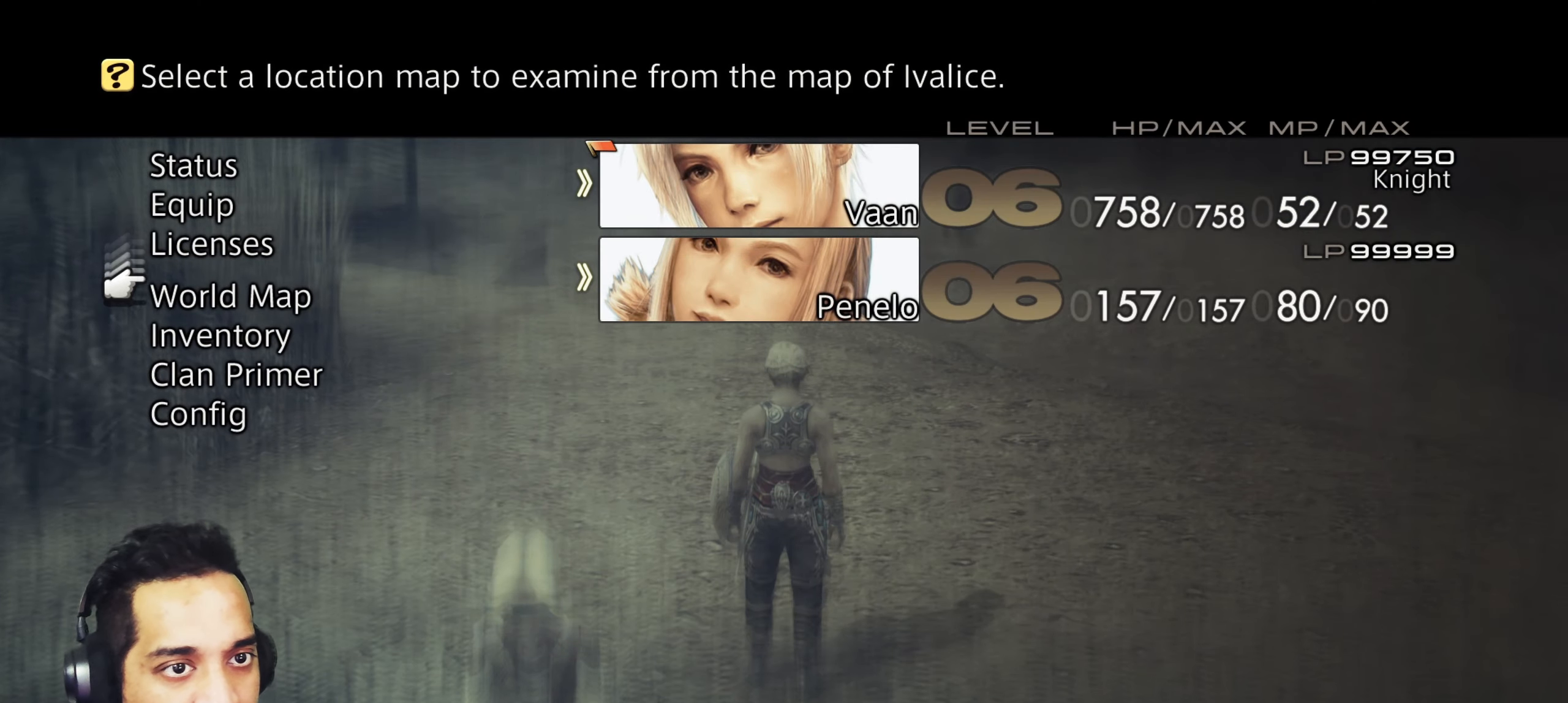
{"buttons": [], "left_stick": "center", "right_stick": "center", "events": []}
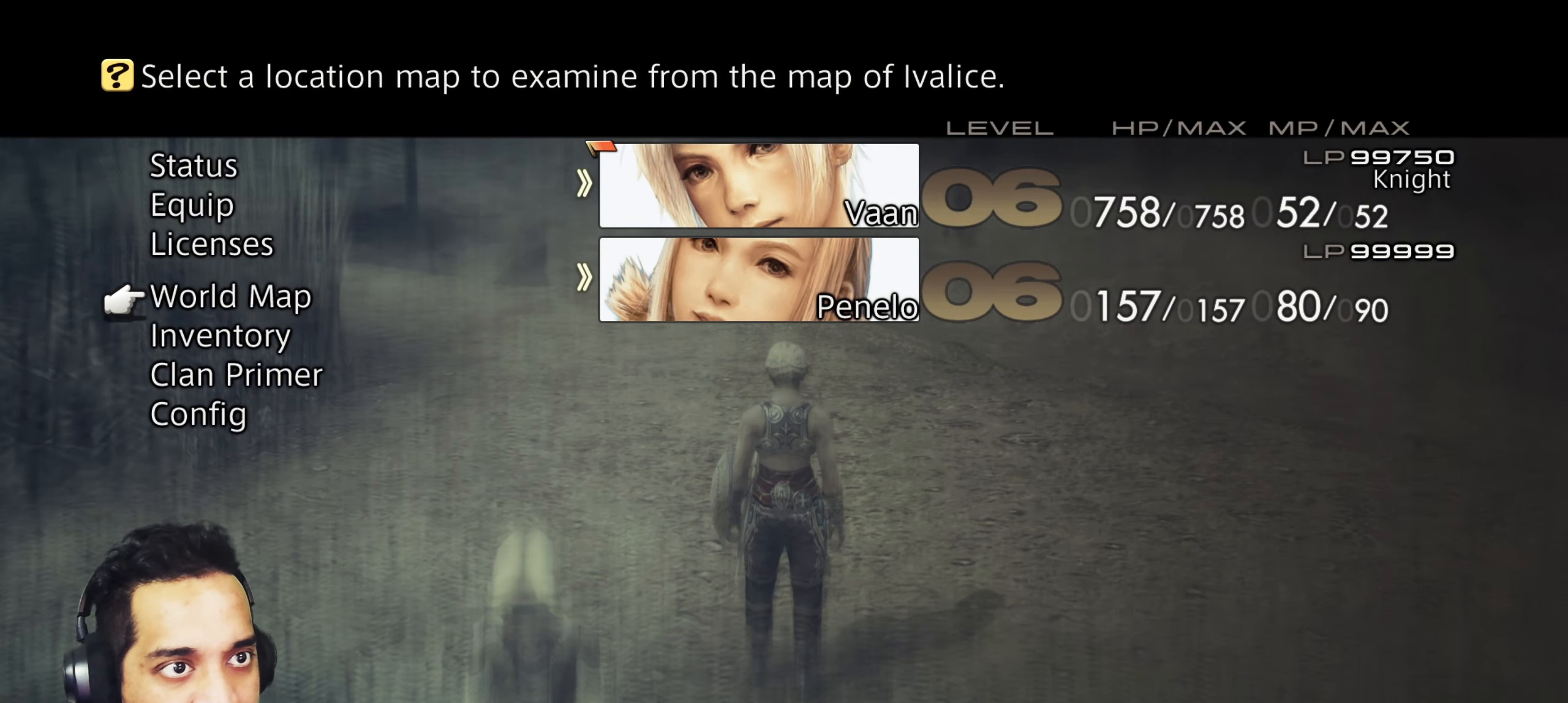
{"buttons": [], "left_stick": "center", "right_stick": "center", "events": [[50, "DPAD_UP", "down"], [183, "DPAD_UP", "up"]]}
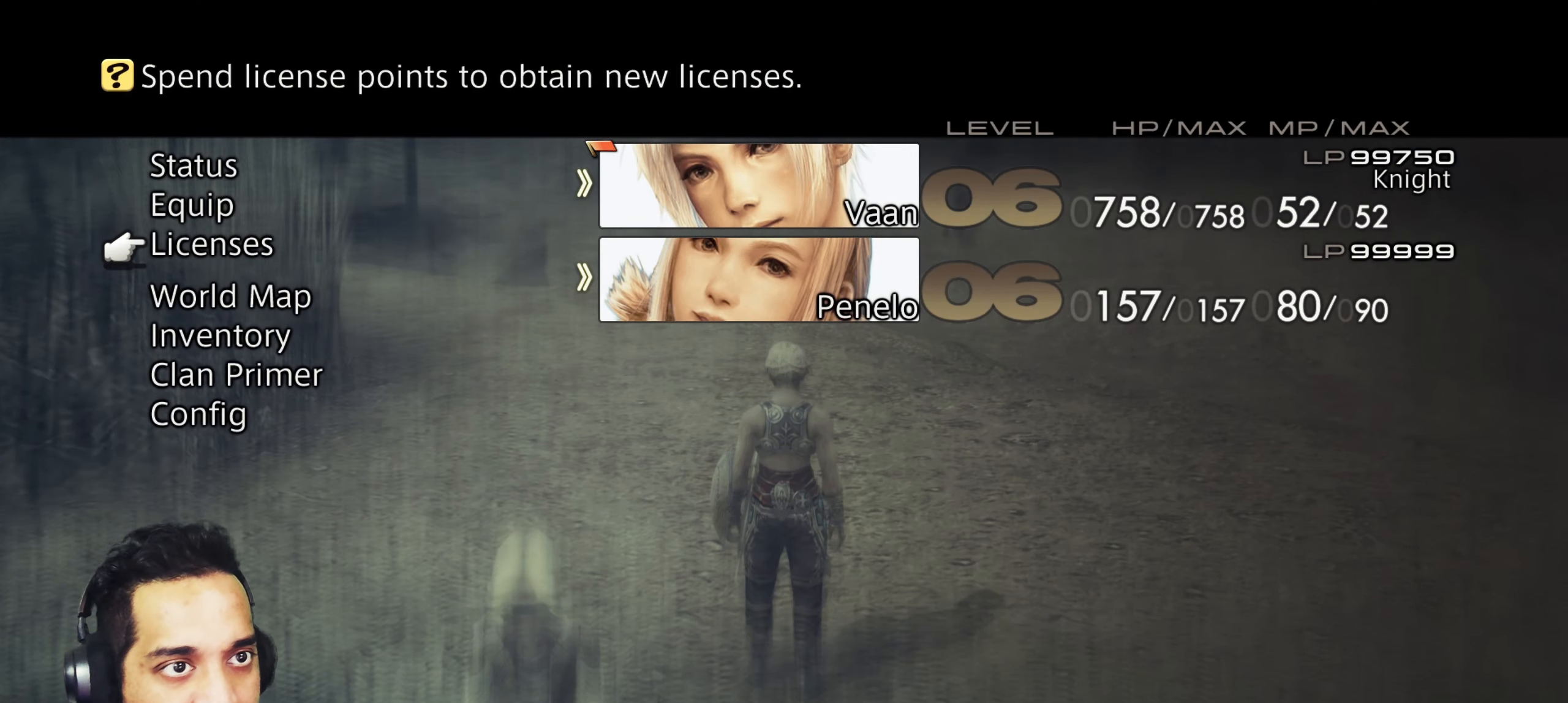
{"buttons": [], "left_stick": "center", "right_stick": "center", "events": [[67, "CROSS", "down"], [233, "CROSS", "up"]]}
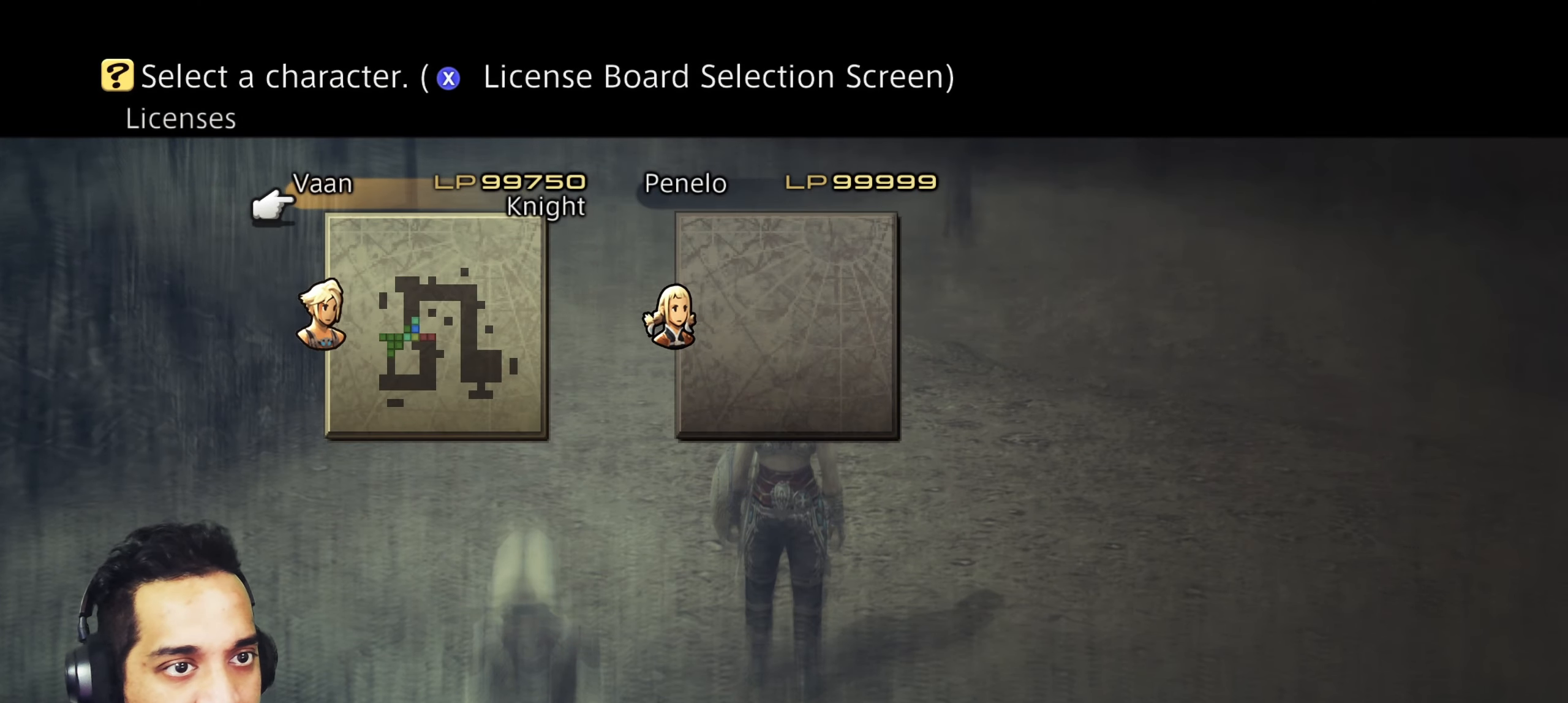
{"buttons": ["CROSS"], "left_stick": "center", "right_stick": "center", "events": [[217, "DPAD_RIGHT", "down"], [367, "DPAD_RIGHT", "up"], [400, "CROSS", "down"]]}
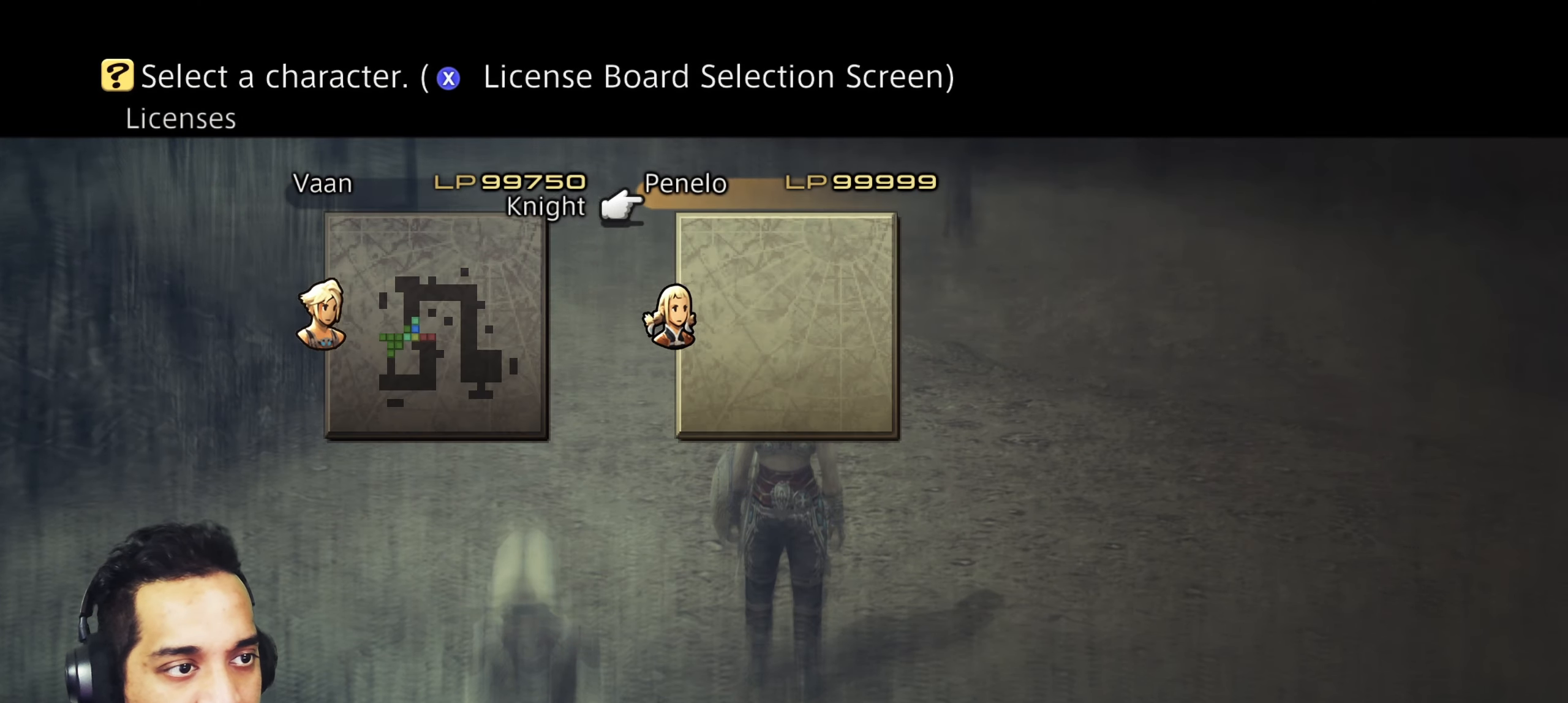
{"buttons": [], "left_stick": "center", "right_stick": "center", "events": [[117, "CROSS", "up"]]}
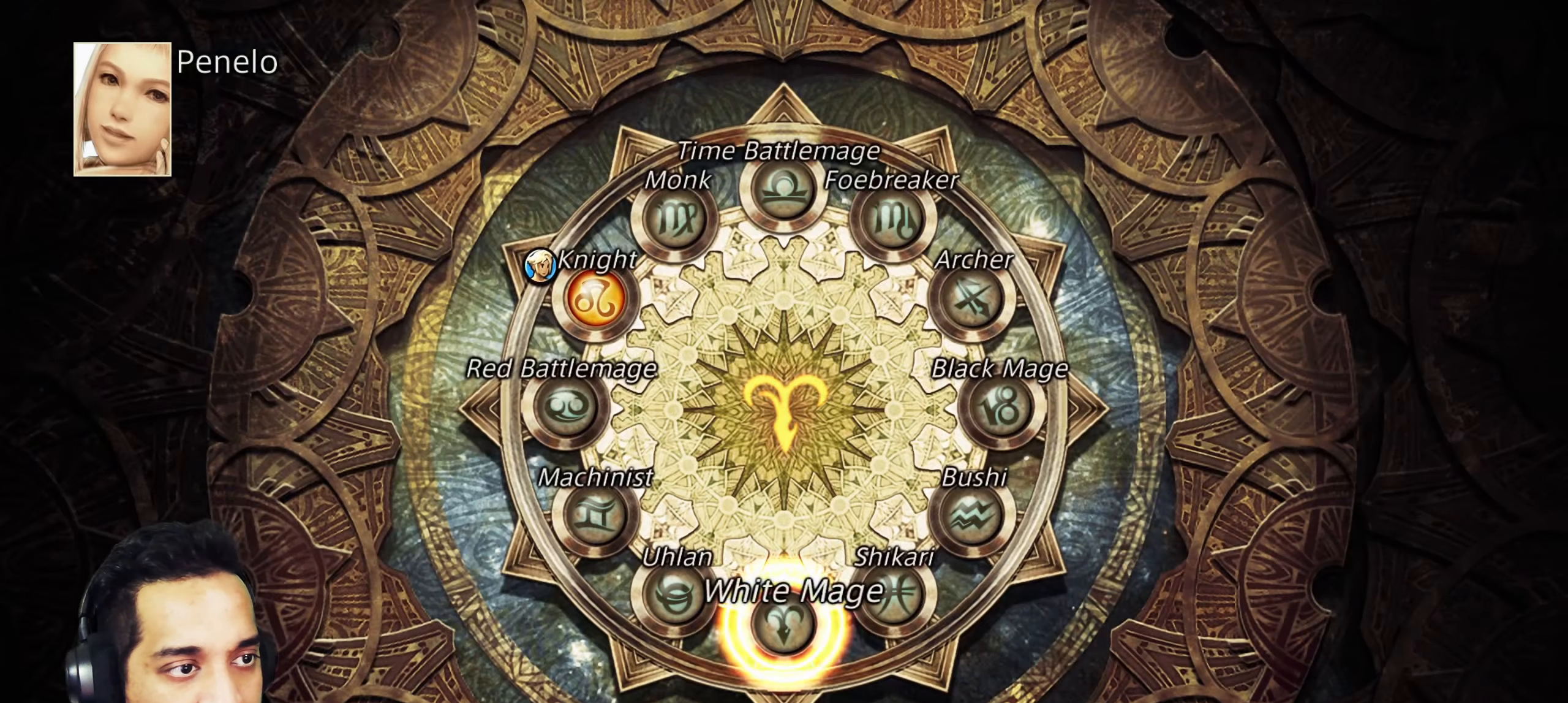
{"buttons": ["CIRCLE"], "left_stick": "center", "right_stick": "center", "events": [[483, "CIRCLE", "down"]]}
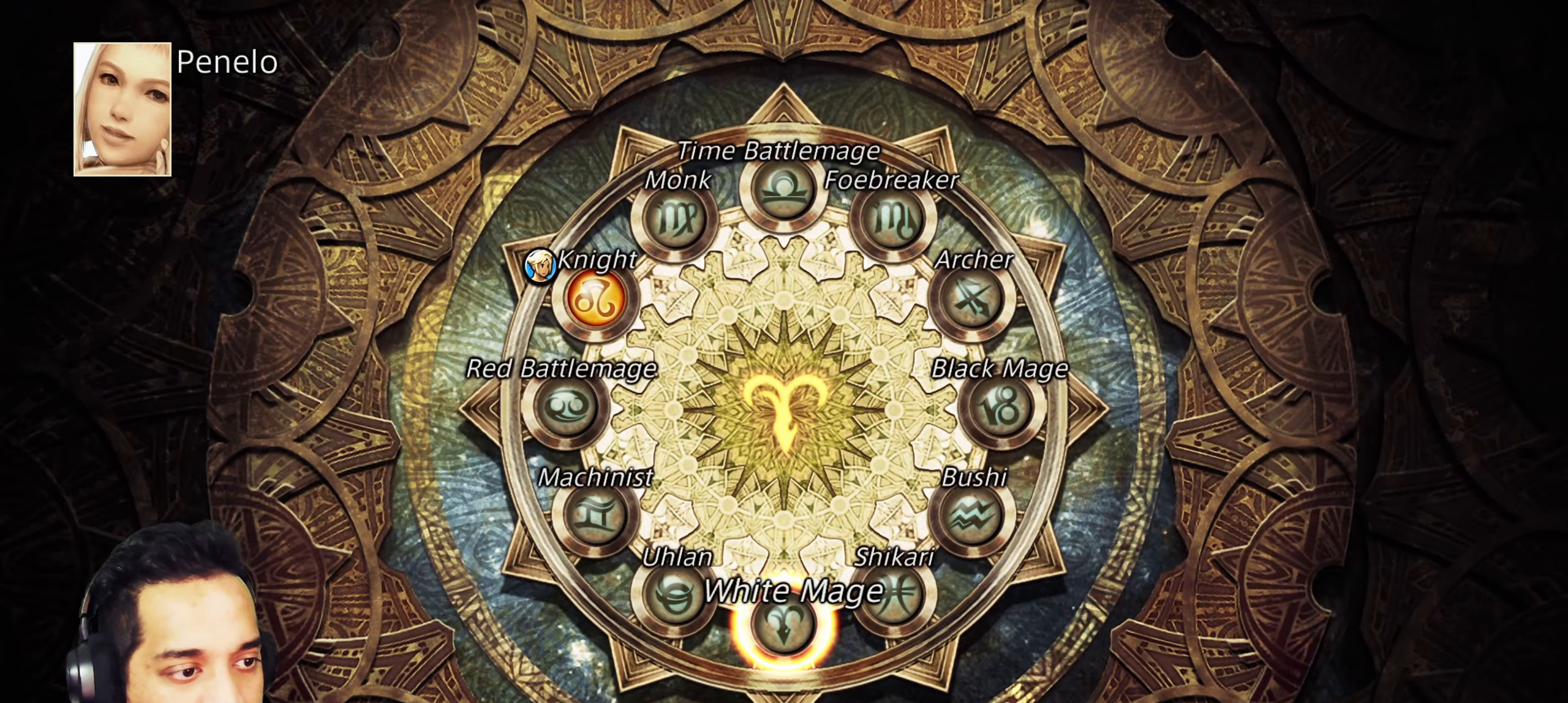
{"buttons": [], "left_stick": "center", "right_stick": "center", "events": [[200, "CIRCLE", "up"]]}
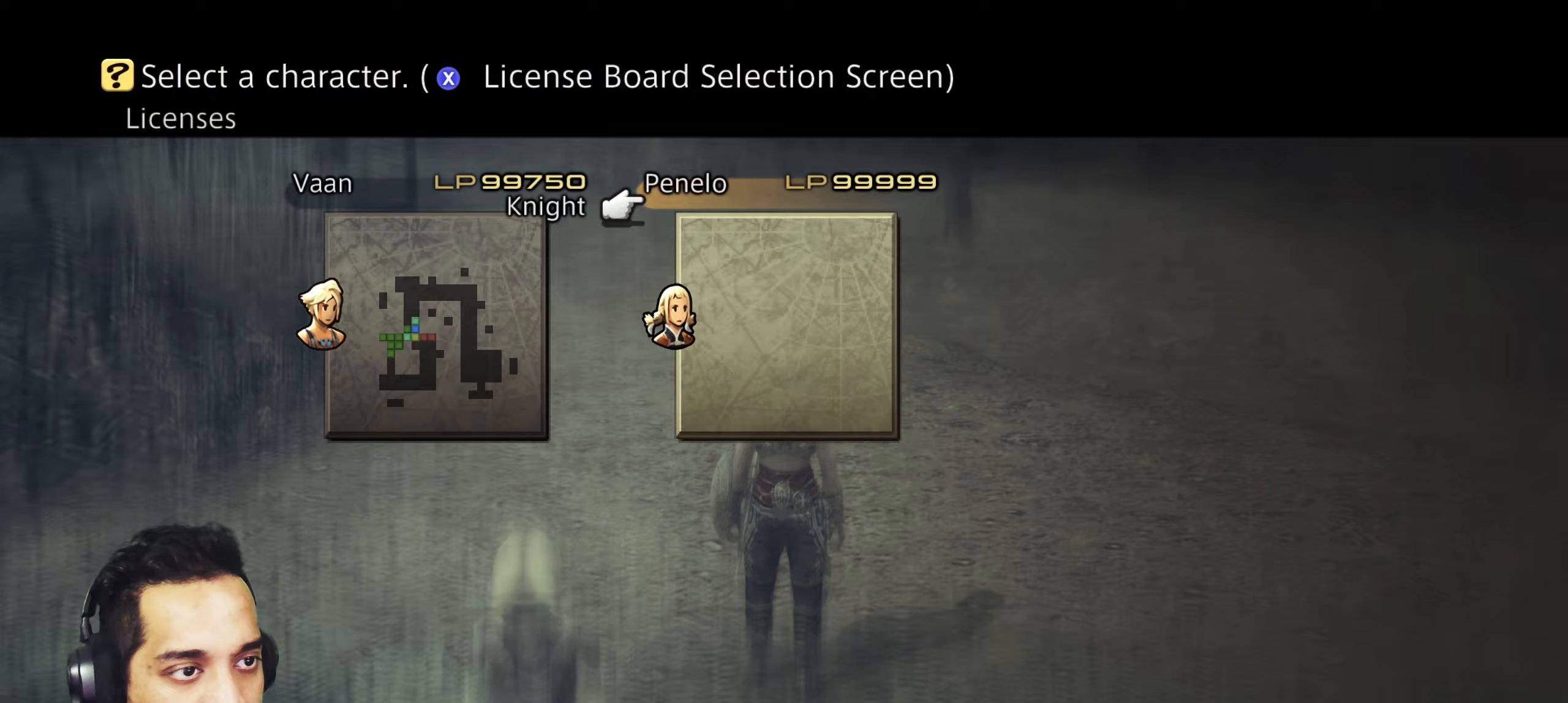
{"buttons": ["DPAD_LEFT"], "left_stick": "center", "right_stick": "center", "events": [[367, "DPAD_LEFT", "down"]]}
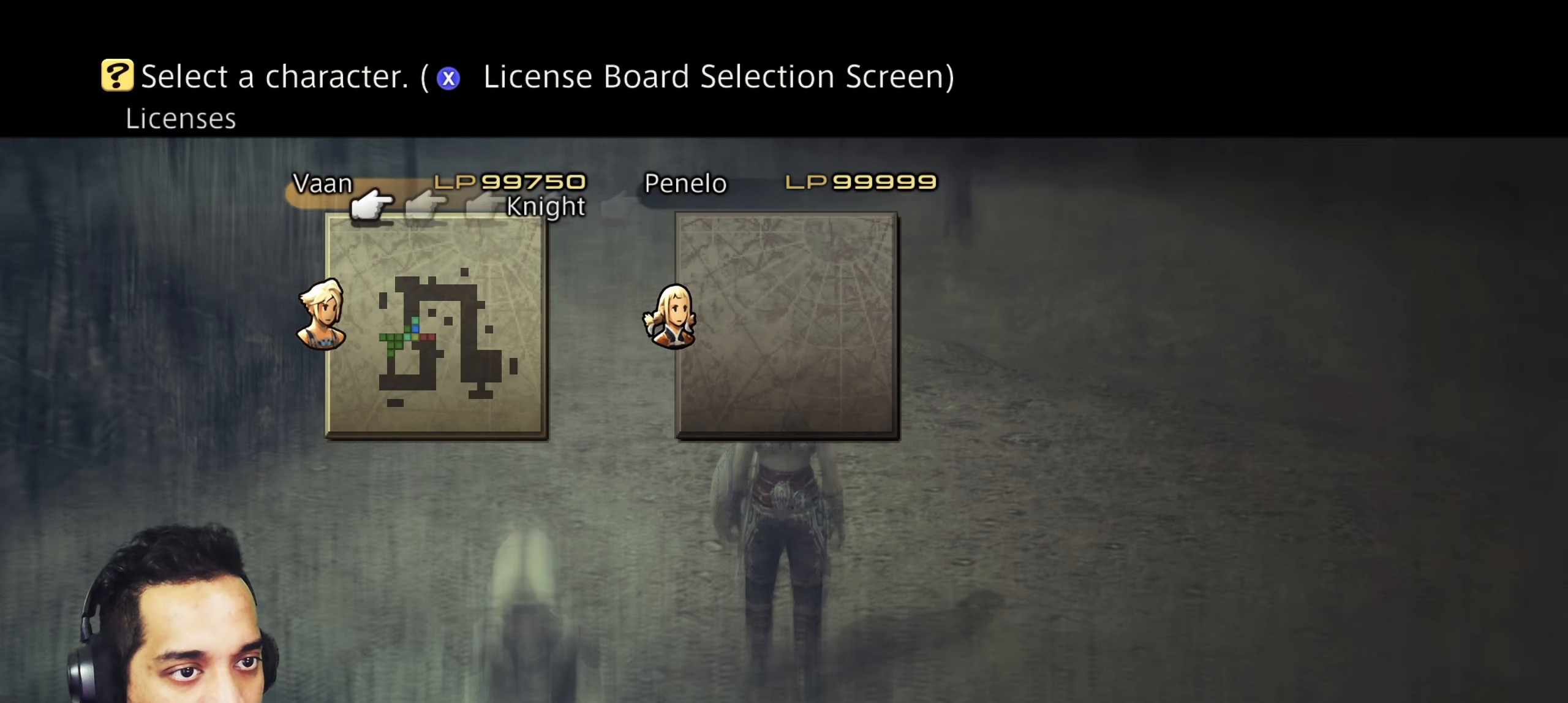
{"buttons": [], "left_stick": "center", "right_stick": "center", "events": [[17, "DPAD_LEFT", "up"], [167, "CIRCLE", "down"], [383, "CIRCLE", "up"]]}
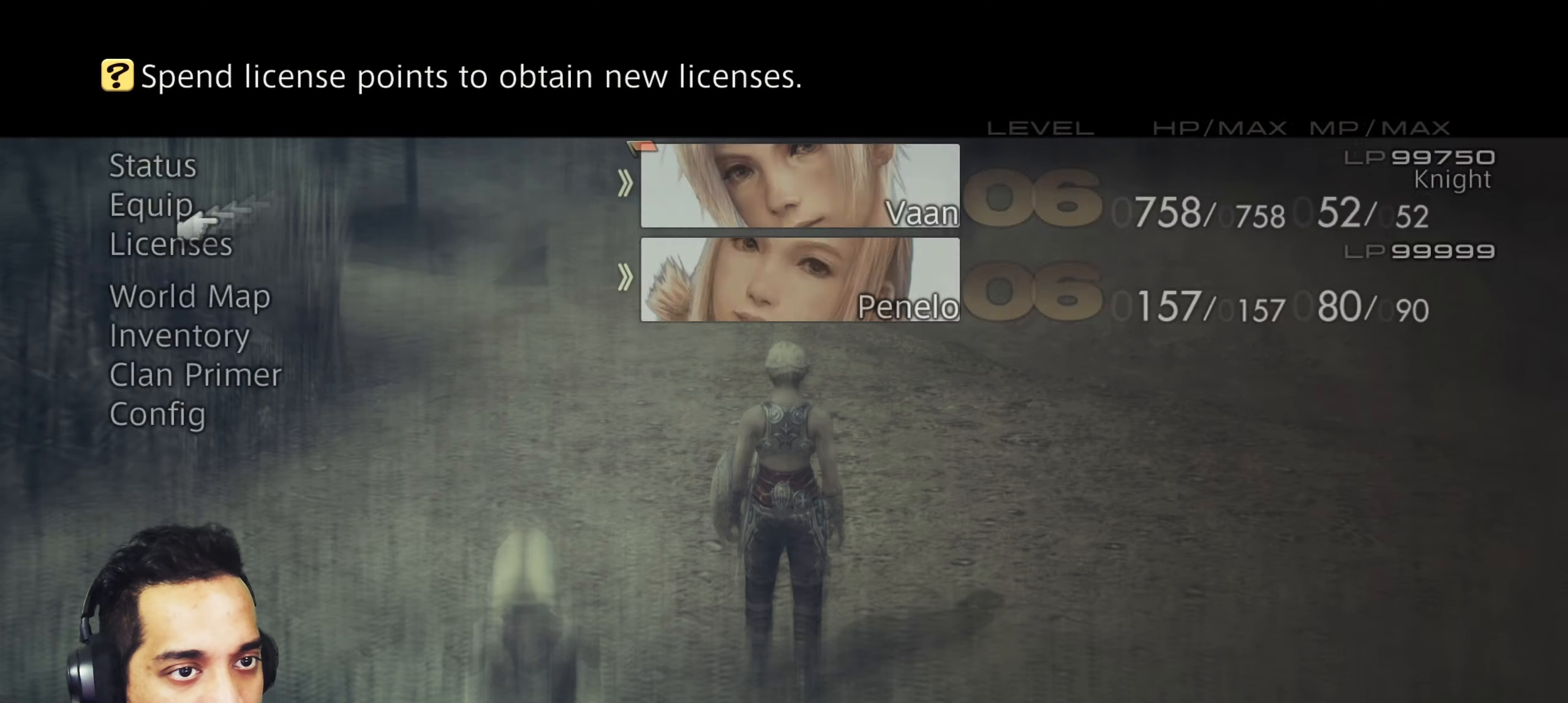
{"buttons": ["CIRCLE"], "left_stick": "up", "right_stick": "center", "events": [[50, "left_stick", "up"], [283, "left_stick", "center"], [317, "CIRCLE", "down"], [500, "left_stick", "up"]]}